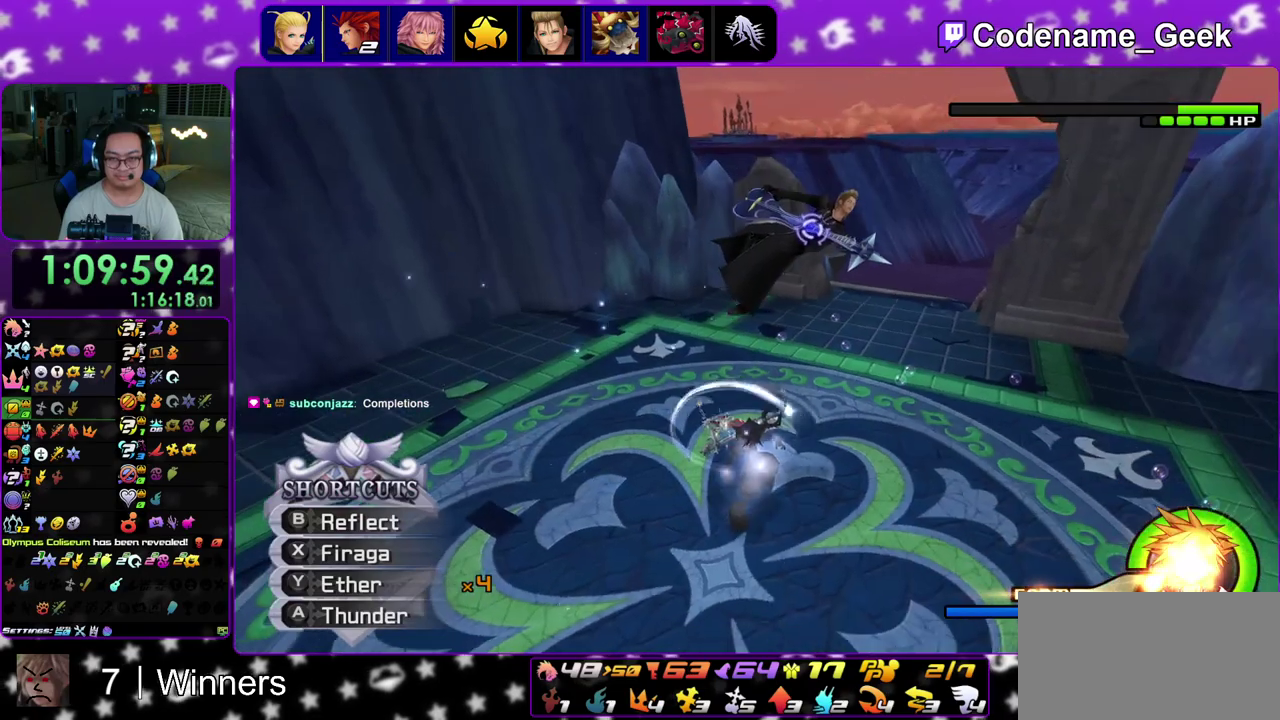
Gameplay with a controller (Nintendo layout); each line is a JSON object with the inputs held at the frame after it (dt_ms = milliseconds from this image to that frame). "events" lists button and stick changes between this image and that frame as [ms after this image, input, new state], when the widget could be followed in between. This overlay highlights the sticks when they move; stick clicks (L3 R3) are not distinguishable. Not read: L3 R3 START.
{"dt_ms": 600, "buttons": ["X"], "left_stick": "down-left", "right_stick": "down", "events": [[217, "left_stick", "up-left"], [350, "X", "down"], [350, "left_stick", "center"], [467, "X", "up"], [550, "X", "down"], [600, "left_stick", "down-left"]]}
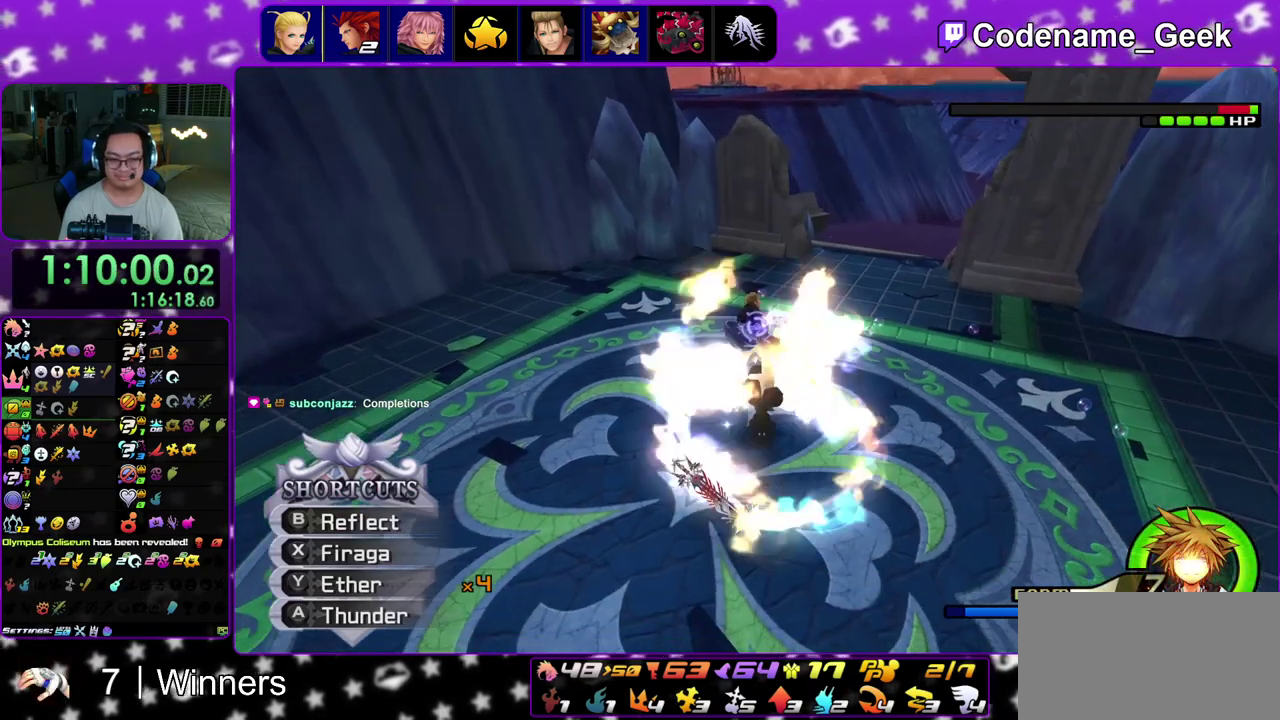
{"dt_ms": 400, "buttons": [], "left_stick": "center", "right_stick": "down", "events": [[67, "left_stick", "up"], [83, "X", "up"], [117, "left_stick", "down-left"], [183, "left_stick", "center"]]}
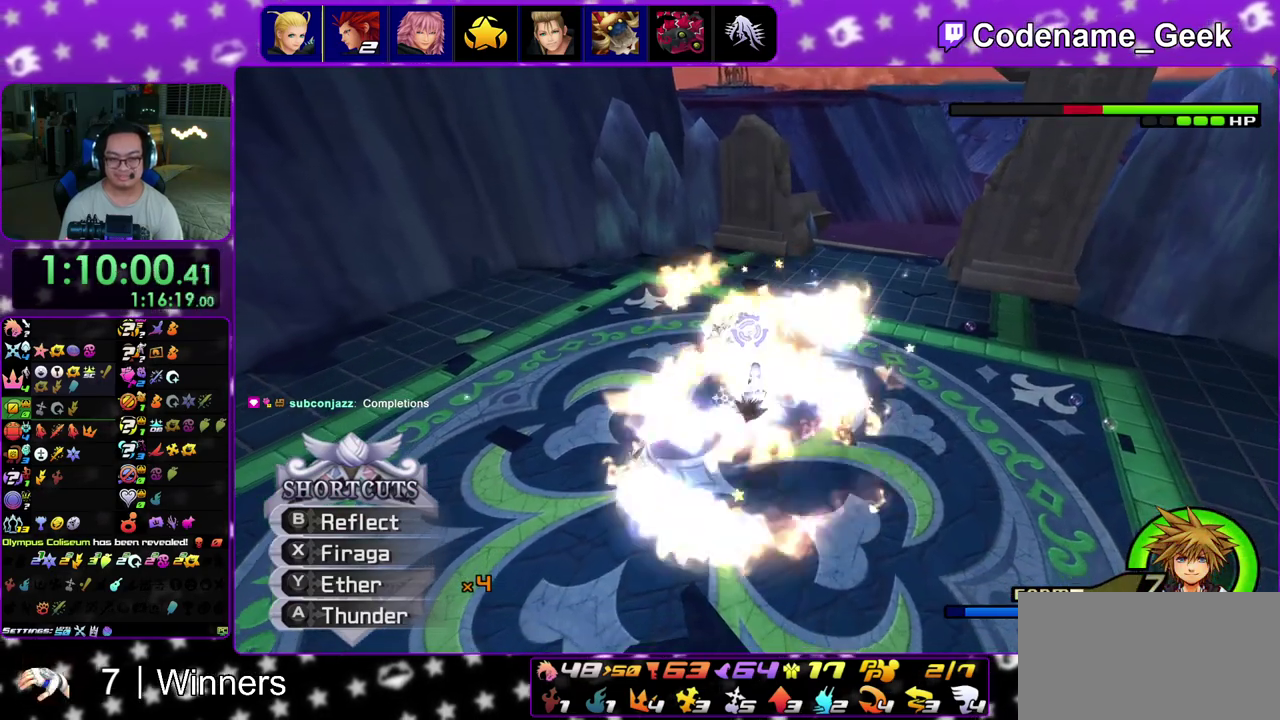
{"dt_ms": 500, "buttons": [], "left_stick": "center", "right_stick": "center", "events": [[50, "left_stick", "up"], [50, "right_stick", "down-right"], [100, "X", "down"], [217, "left_stick", "center"], [233, "X", "up"], [300, "X", "down"], [350, "right_stick", "center"], [433, "X", "up"]]}
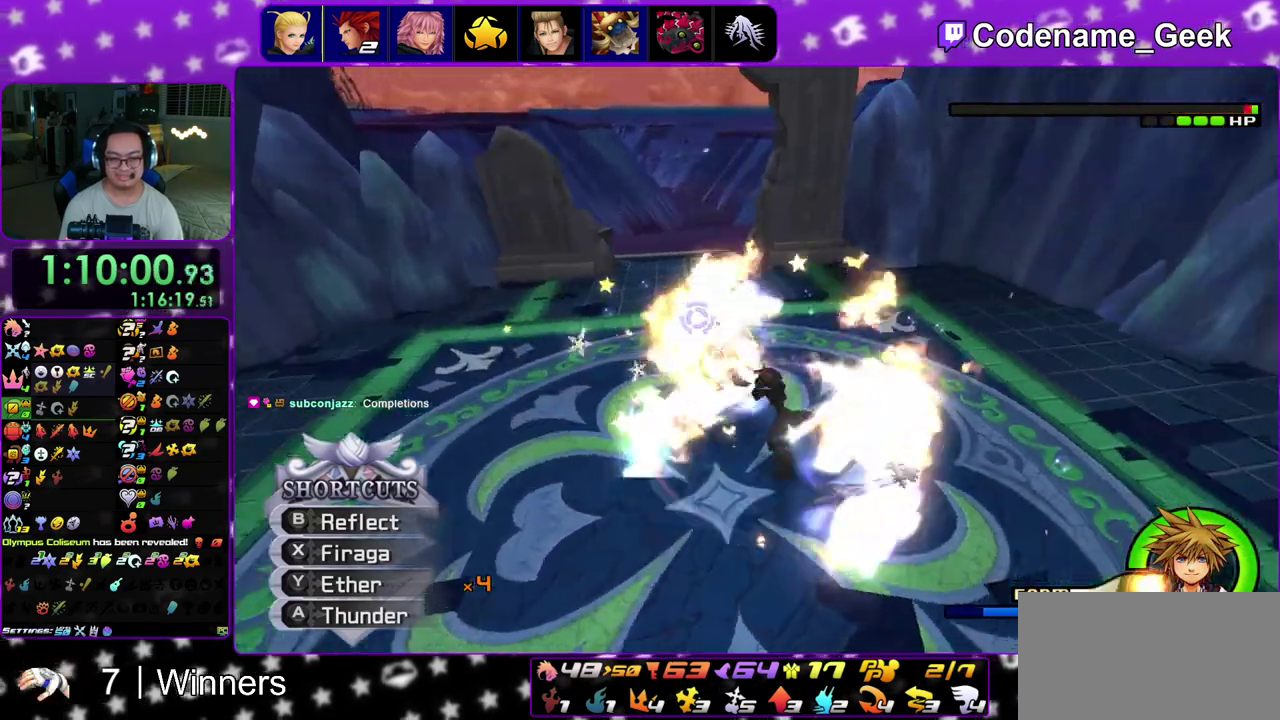
{"dt_ms": 500, "buttons": [], "left_stick": "up-left", "right_stick": "center", "events": [[17, "X", "down"], [133, "X", "up"], [300, "right_stick", "down"], [367, "left_stick", "up-left"], [383, "right_stick", "down-right"], [433, "right_stick", "center"]]}
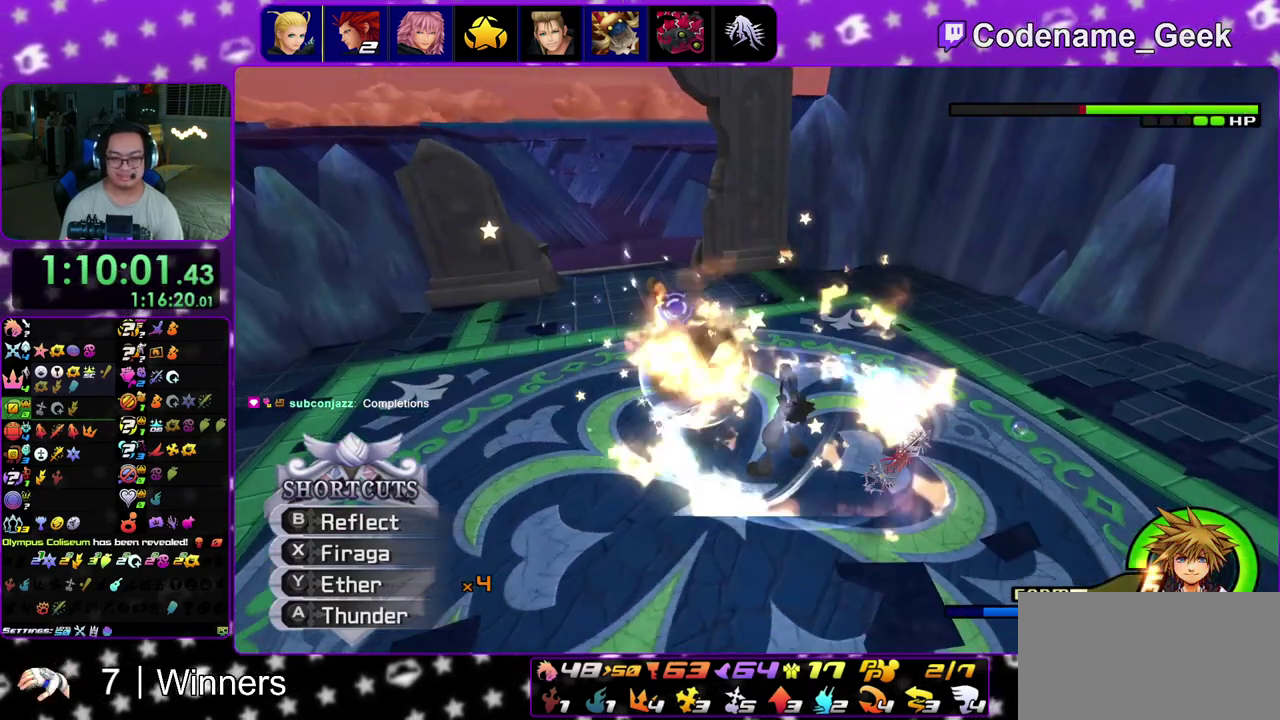
{"dt_ms": 300, "buttons": [], "left_stick": "center", "right_stick": "down", "events": [[17, "left_stick", "center"], [50, "right_stick", "down-right"], [117, "right_stick", "center"], [233, "right_stick", "down"]]}
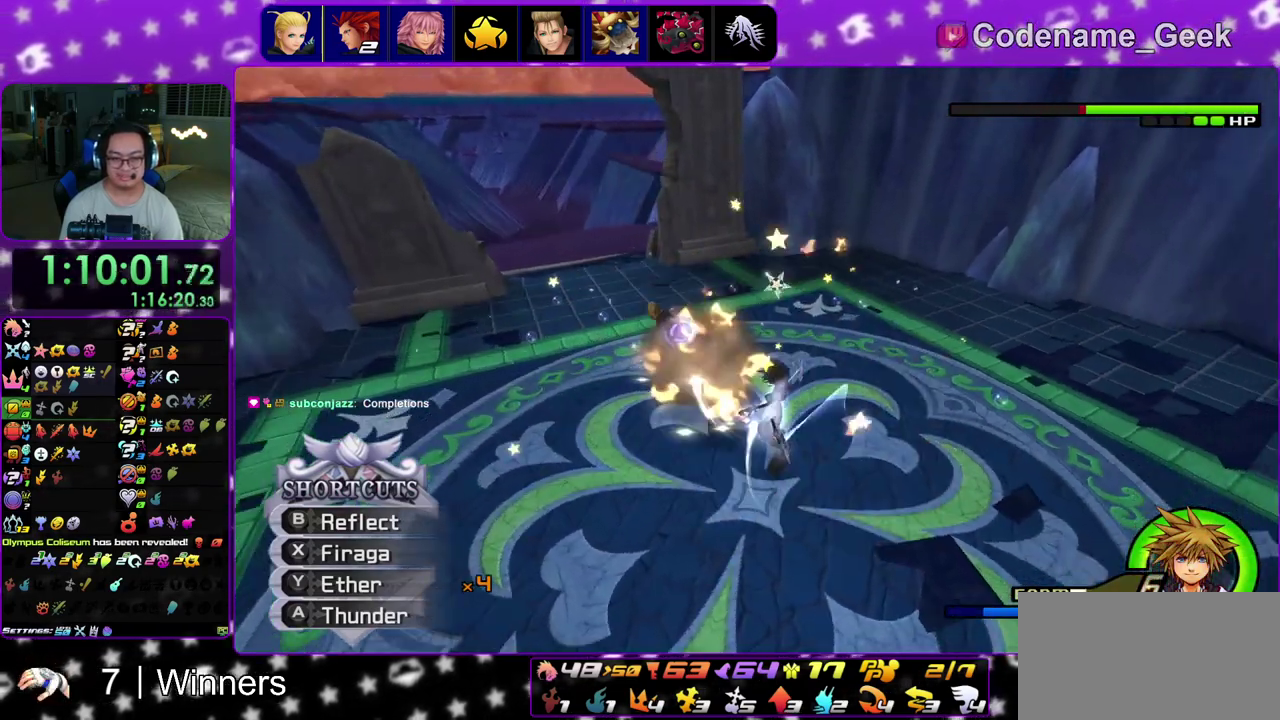
{"dt_ms": 900, "buttons": [], "left_stick": "center", "right_stick": "center", "events": [[33, "right_stick", "center"], [117, "right_stick", "down"], [183, "left_stick", "down-right"], [250, "left_stick", "down"], [300, "X", "down"], [300, "left_stick", "center"], [450, "X", "up"], [550, "X", "down"], [583, "right_stick", "center"], [667, "X", "up"], [700, "right_stick", "down"], [750, "left_stick", "right"], [867, "left_stick", "center"], [883, "right_stick", "center"]]}
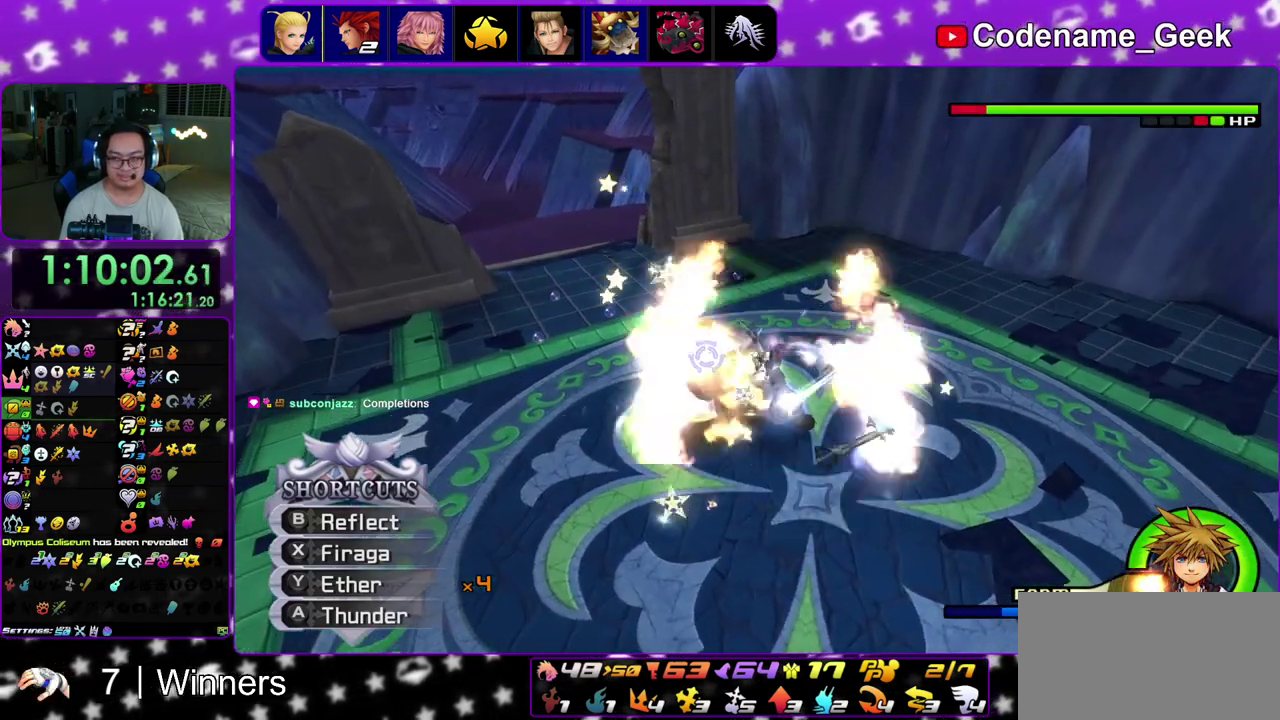
{"dt_ms": 300, "buttons": [], "left_stick": "center", "right_stick": "down", "events": [[100, "right_stick", "down"], [150, "X", "down"], [250, "X", "up"]]}
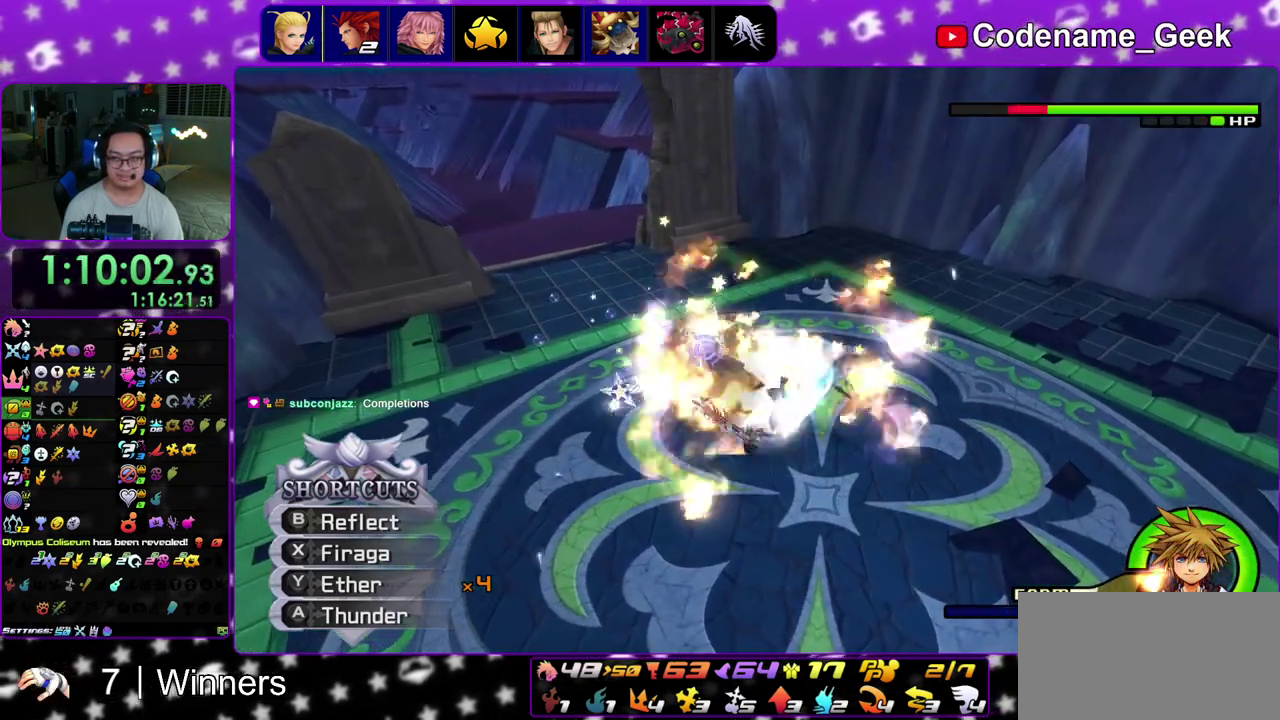
{"dt_ms": 600, "buttons": [], "left_stick": "center", "right_stick": "down", "events": [[33, "X", "down"], [133, "X", "up"], [217, "X", "down"], [350, "X", "up"], [467, "right_stick", "center"], [600, "right_stick", "down"]]}
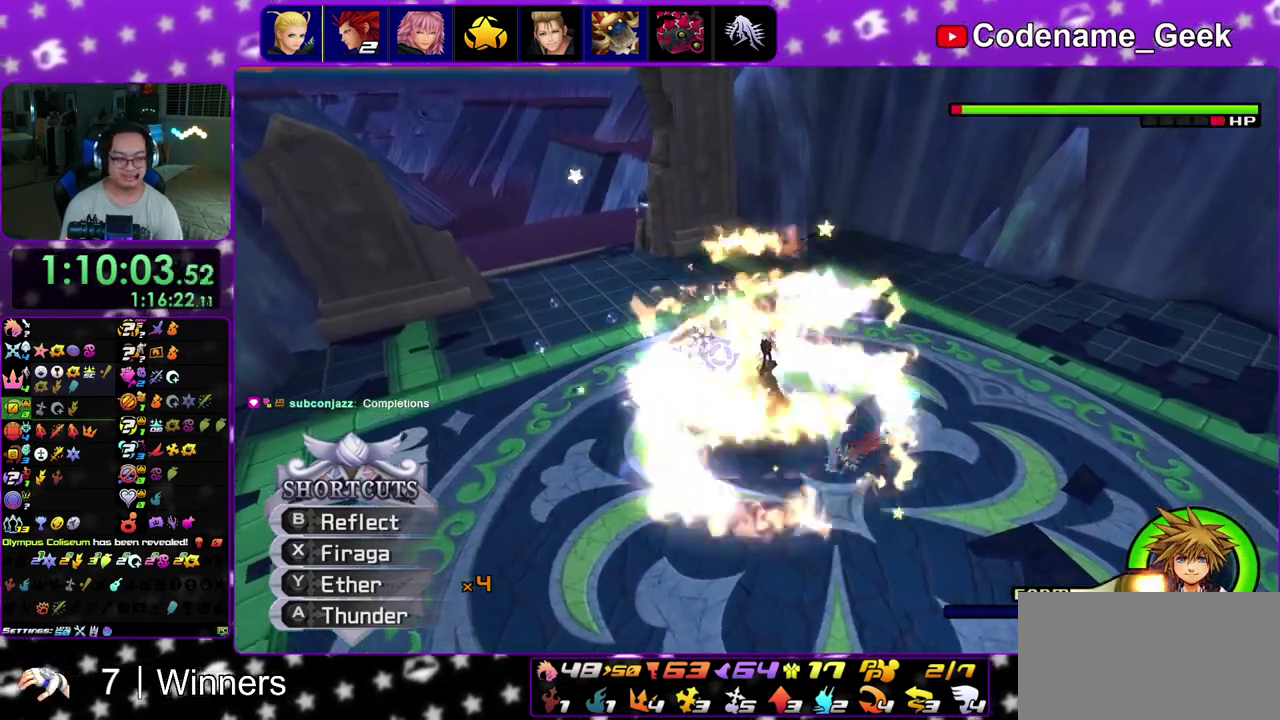
{"dt_ms": 400, "buttons": [], "left_stick": "center", "right_stick": "down", "events": [[83, "right_stick", "center"], [200, "right_stick", "down"], [300, "right_stick", "center"], [383, "right_stick", "down"]]}
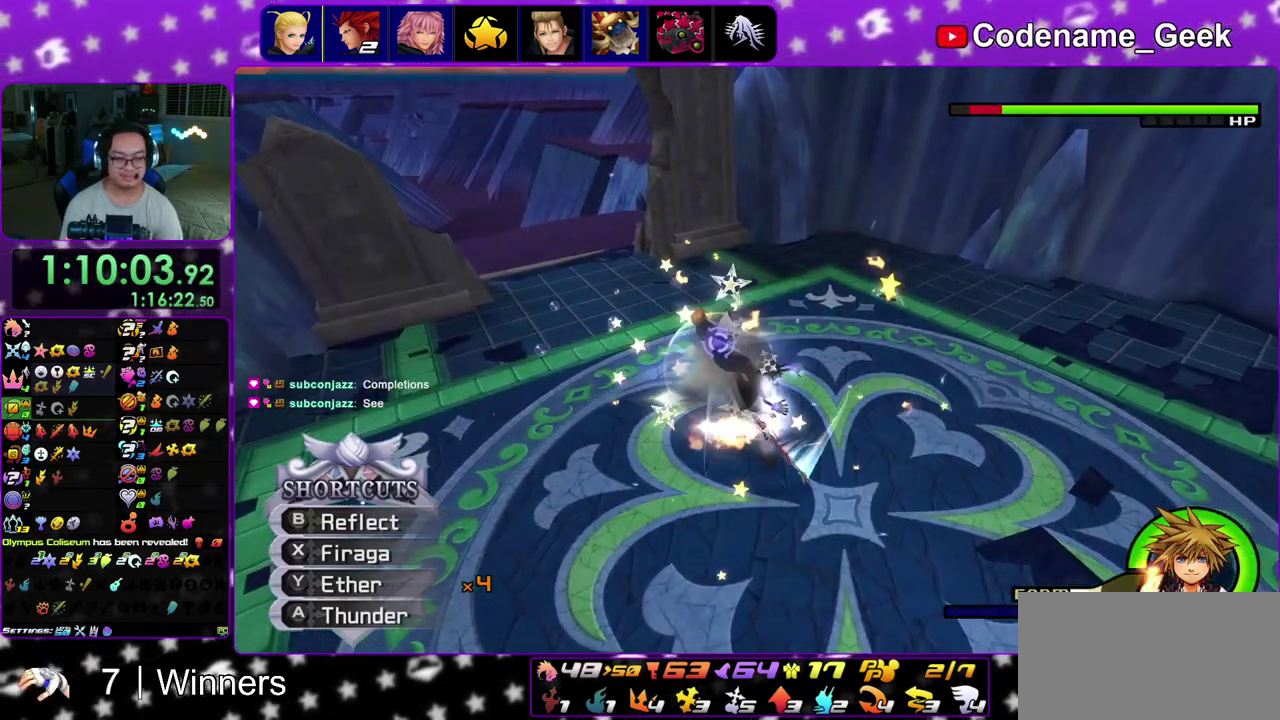
{"dt_ms": 400, "buttons": [], "left_stick": "center", "right_stick": "down", "events": [[133, "right_stick", "center"], [183, "right_stick", "down"]]}
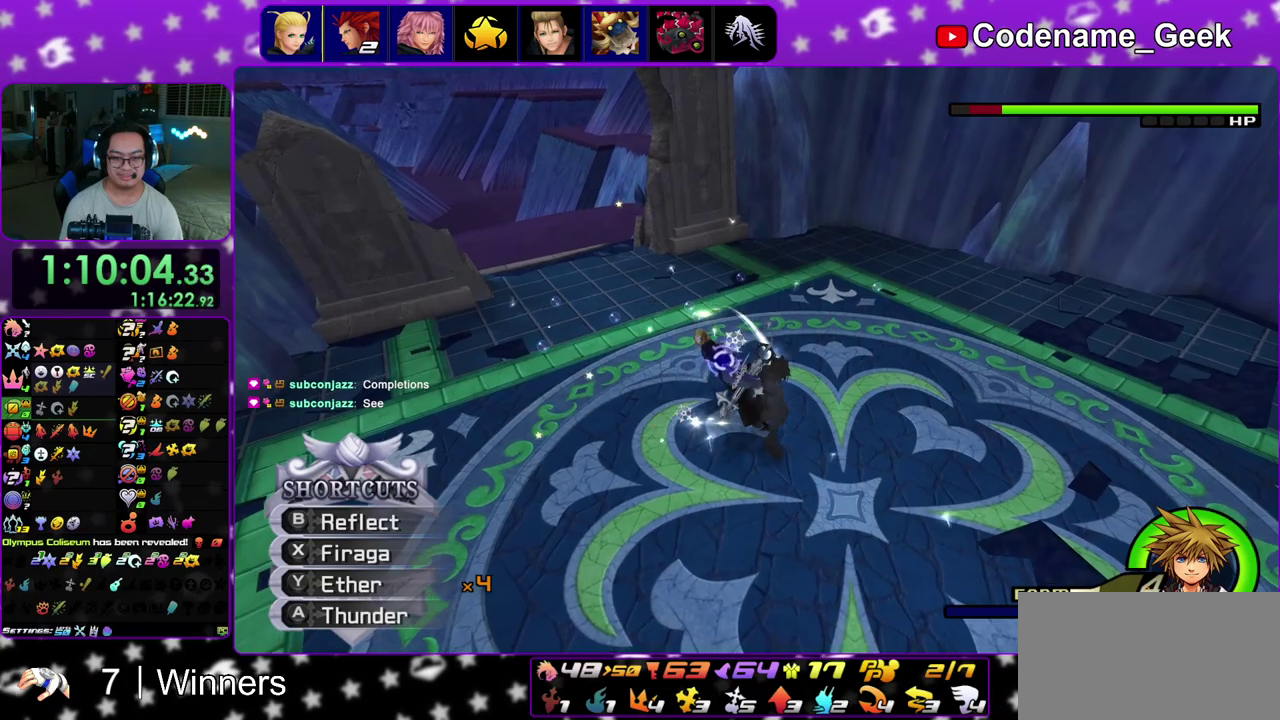
{"dt_ms": 600, "buttons": [], "left_stick": "center", "right_stick": "center", "events": [[33, "X", "down"], [100, "left_stick", "right"], [150, "X", "up"], [200, "left_stick", "center"], [233, "X", "down"], [367, "X", "up"], [467, "X", "down"], [467, "left_stick", "up-left"], [500, "right_stick", "center"], [550, "left_stick", "center"], [600, "X", "up"]]}
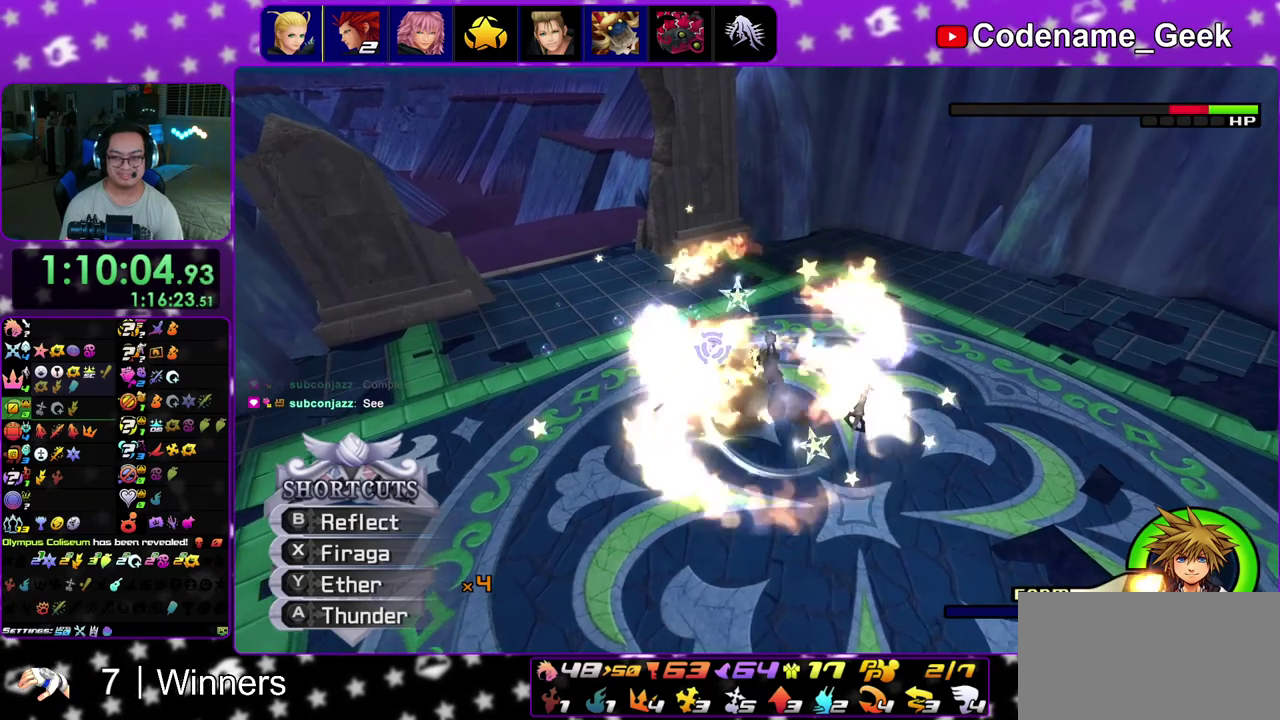
{"dt_ms": 300, "buttons": ["X"], "left_stick": "center", "right_stick": "down", "events": [[50, "right_stick", "down"], [117, "X", "down"], [217, "X", "up"], [300, "X", "down"]]}
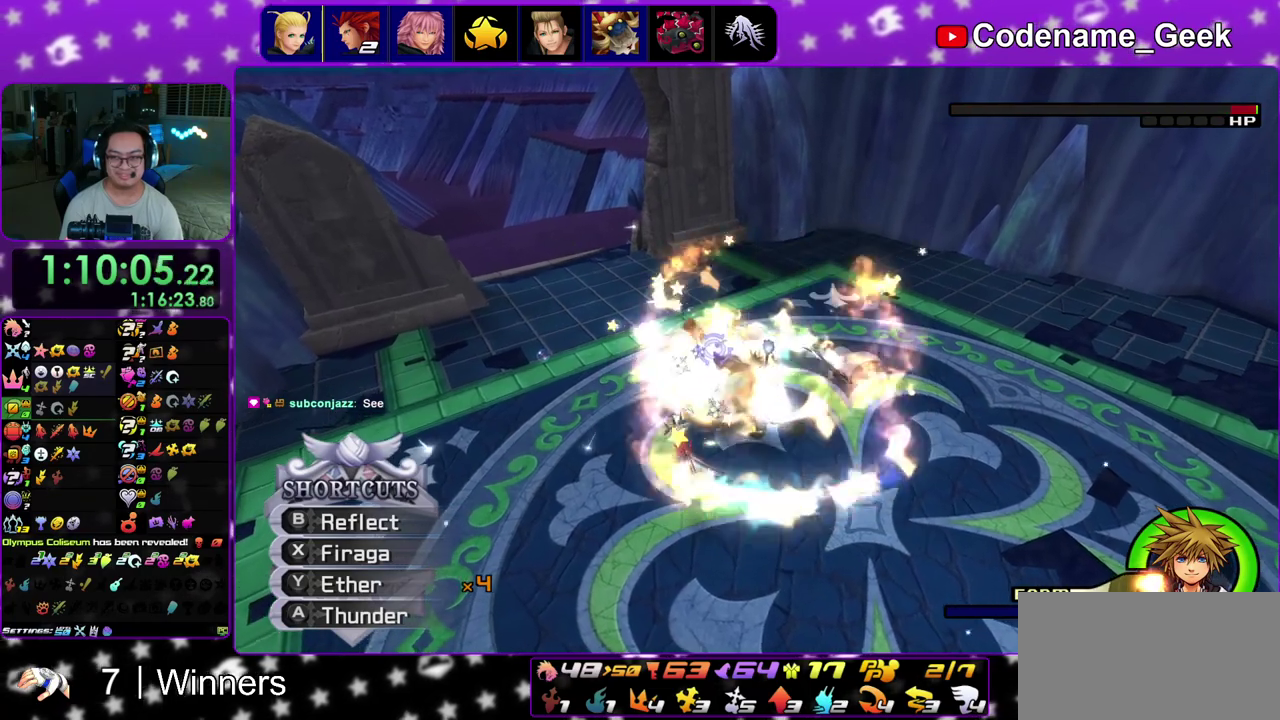
{"dt_ms": 800, "buttons": ["B"], "left_stick": "center", "right_stick": "center", "events": [[117, "X", "up"], [183, "X", "down"], [300, "X", "up"], [417, "X", "down"], [433, "right_stick", "center"], [500, "X", "up"], [633, "A", "down"], [717, "B", "down"], [733, "A", "up"]]}
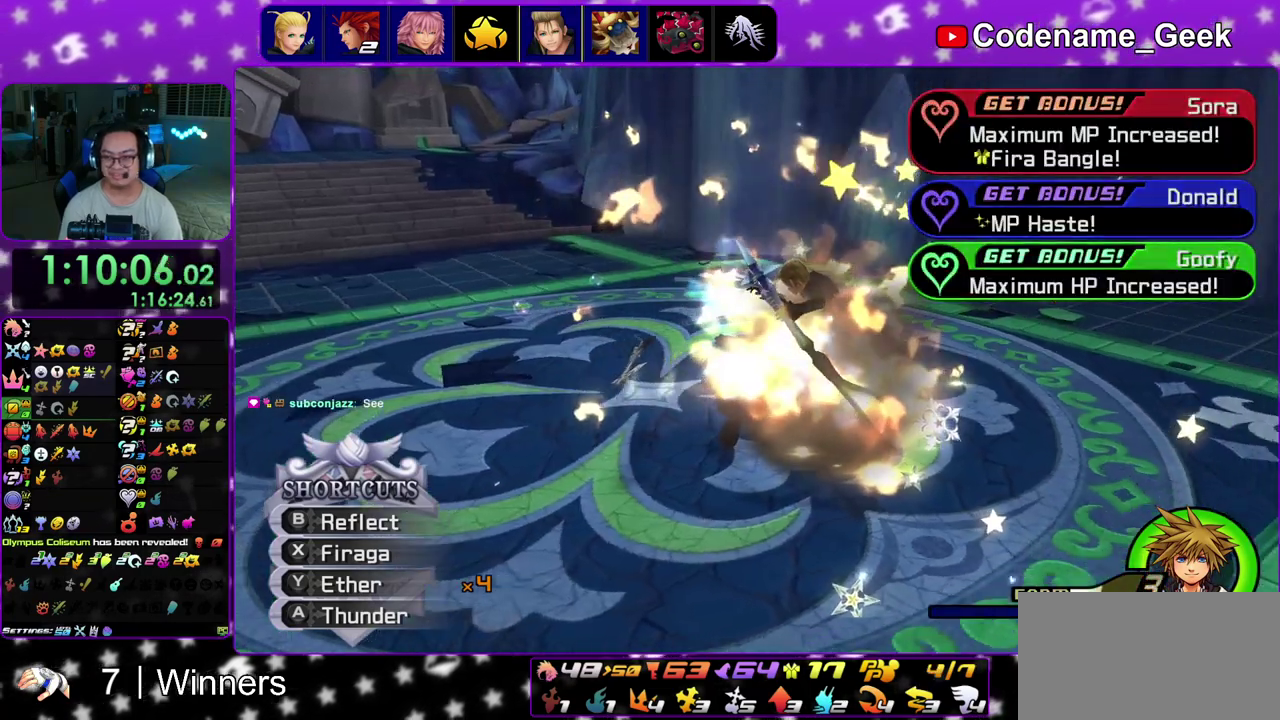
{"dt_ms": 400, "buttons": ["B"], "left_stick": "center", "right_stick": "center", "events": [[33, "B", "up"], [150, "B", "down"], [267, "A", "down"], [267, "B", "up"], [350, "A", "up"], [350, "B", "down"]]}
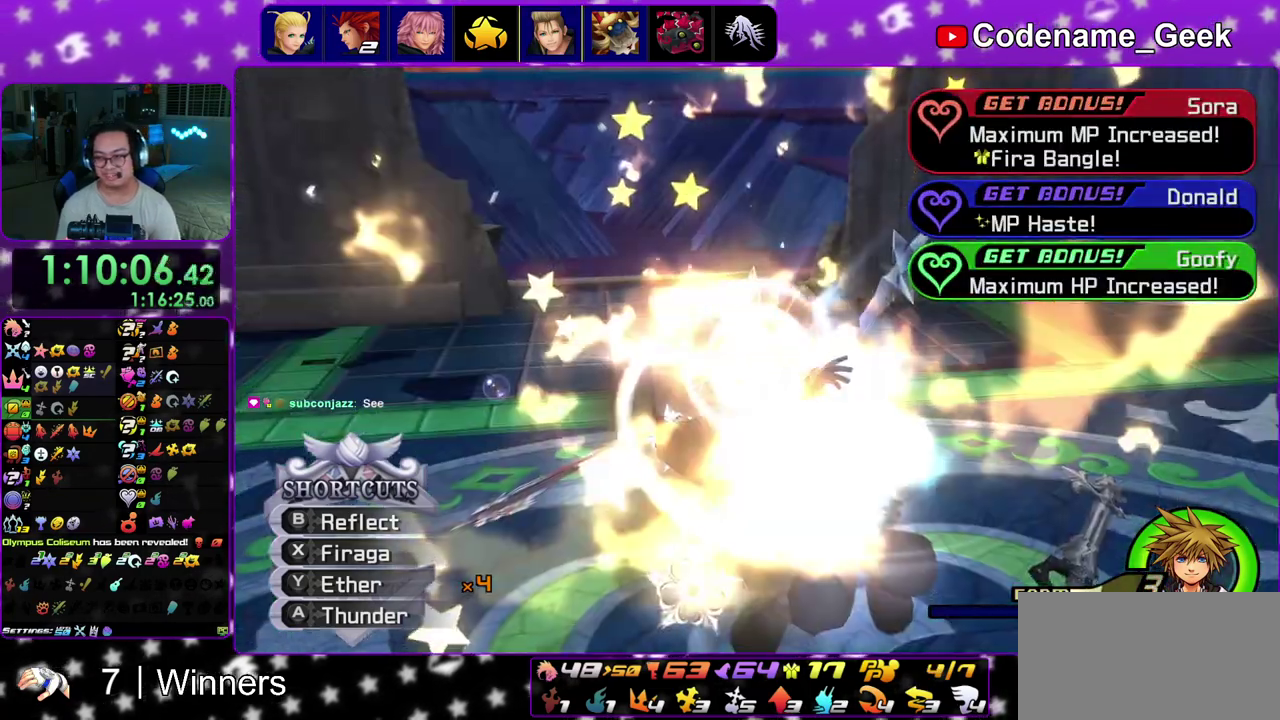
{"dt_ms": 500, "buttons": ["A", "B"], "left_stick": "center", "right_stick": "center", "events": [[50, "B", "up"], [117, "B", "down"], [217, "B", "up"], [267, "B", "down"], [383, "B", "up"], [417, "A", "down"], [467, "B", "down"]]}
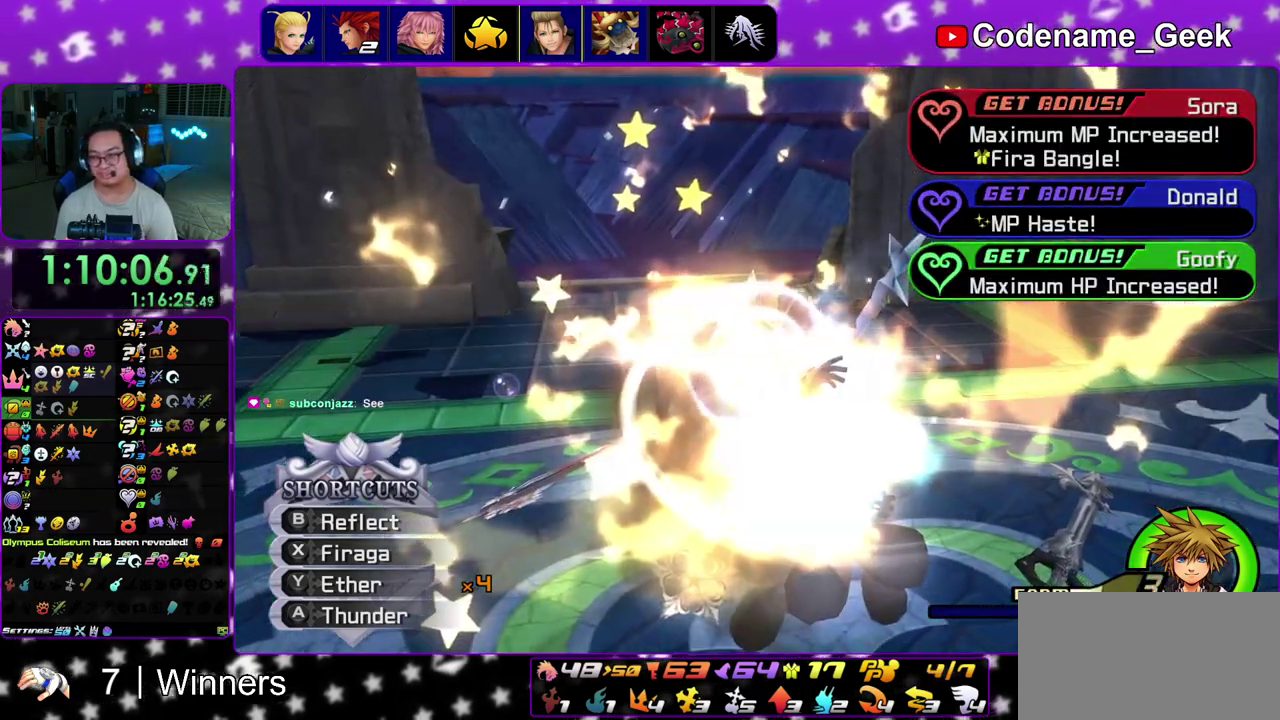
{"dt_ms": 500, "buttons": ["B"], "left_stick": "center", "right_stick": "center"}
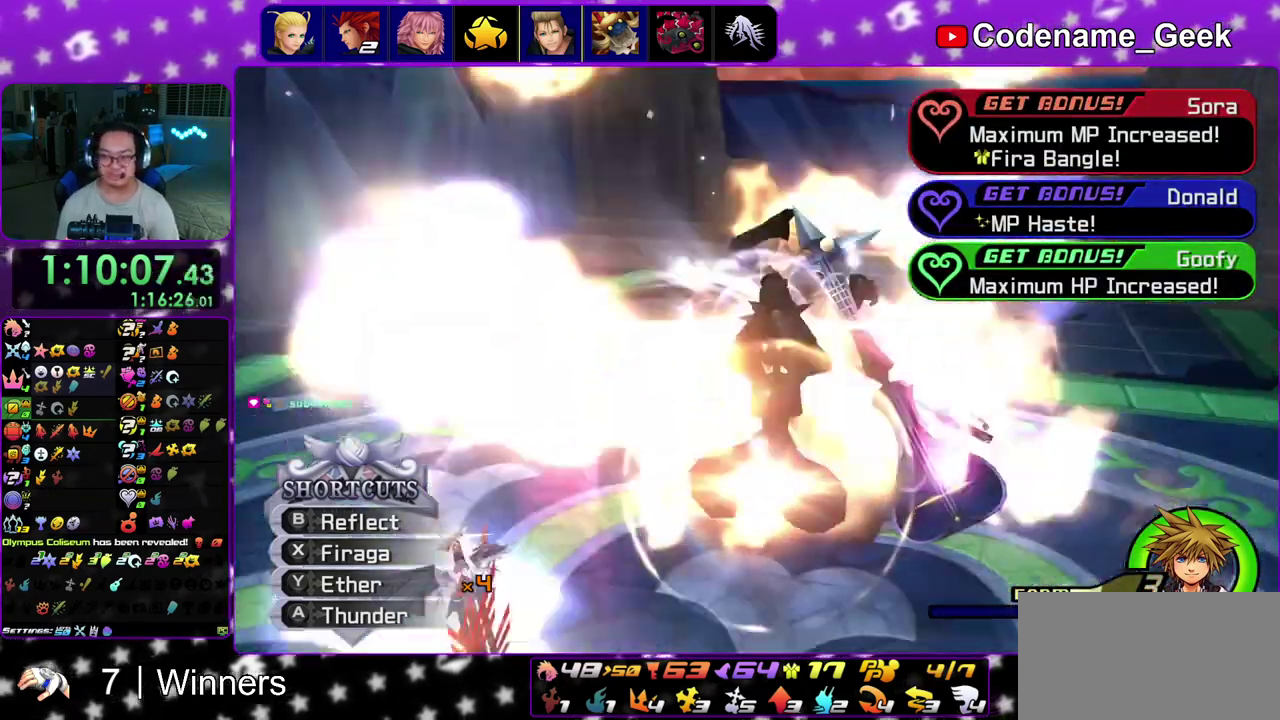
{"dt_ms": 400, "buttons": ["B"], "left_stick": "center", "right_stick": "center"}
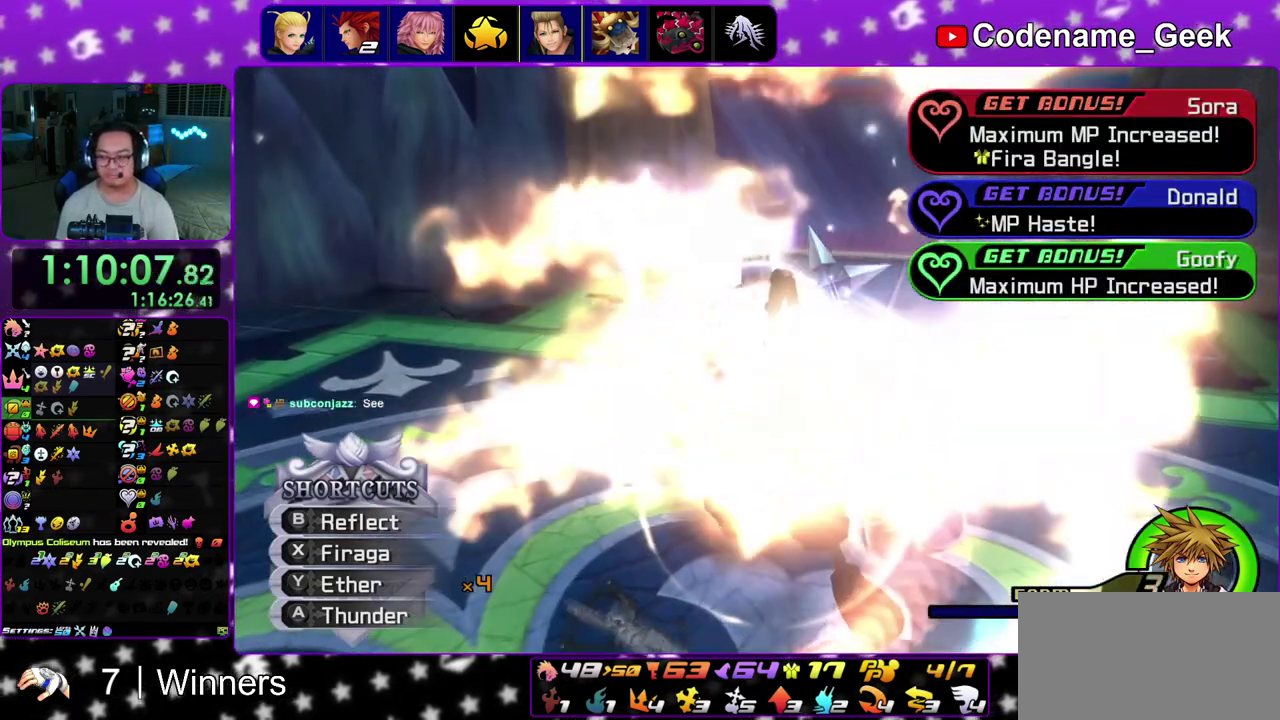
{"dt_ms": 600, "buttons": ["B"], "left_stick": "center", "right_stick": "center"}
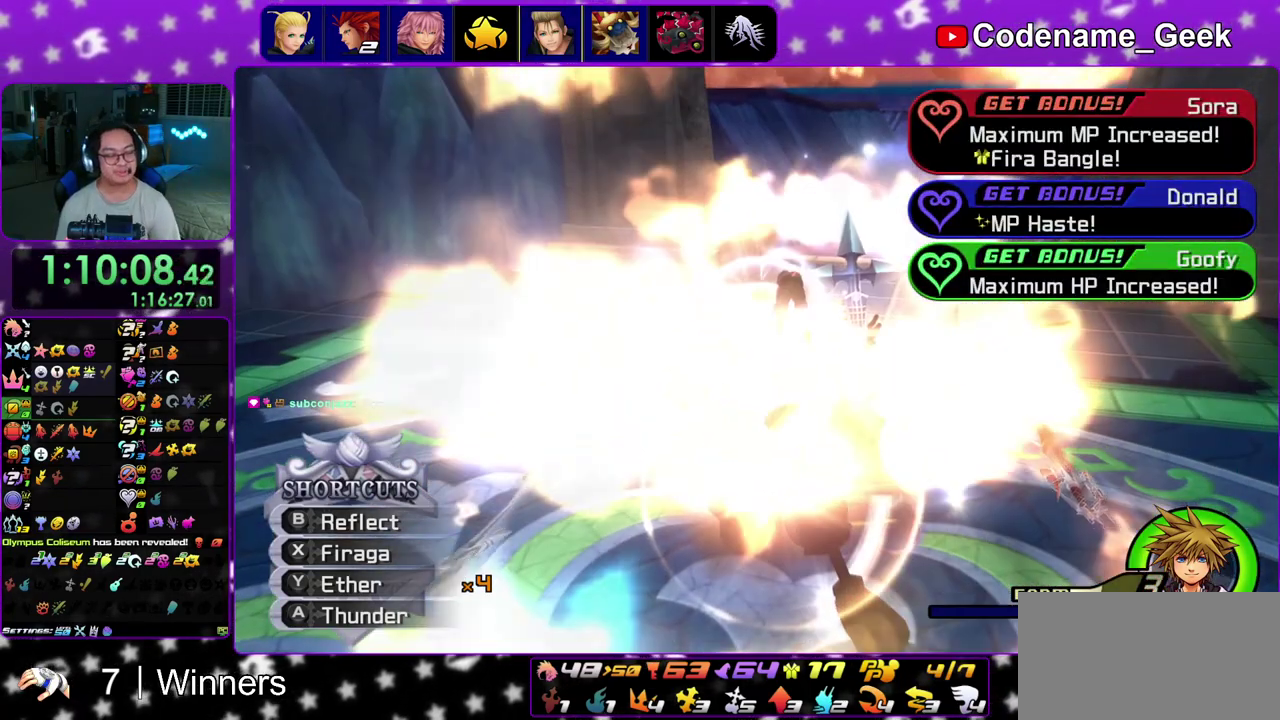
{"dt_ms": 300, "buttons": [], "left_stick": "center", "right_stick": "center"}
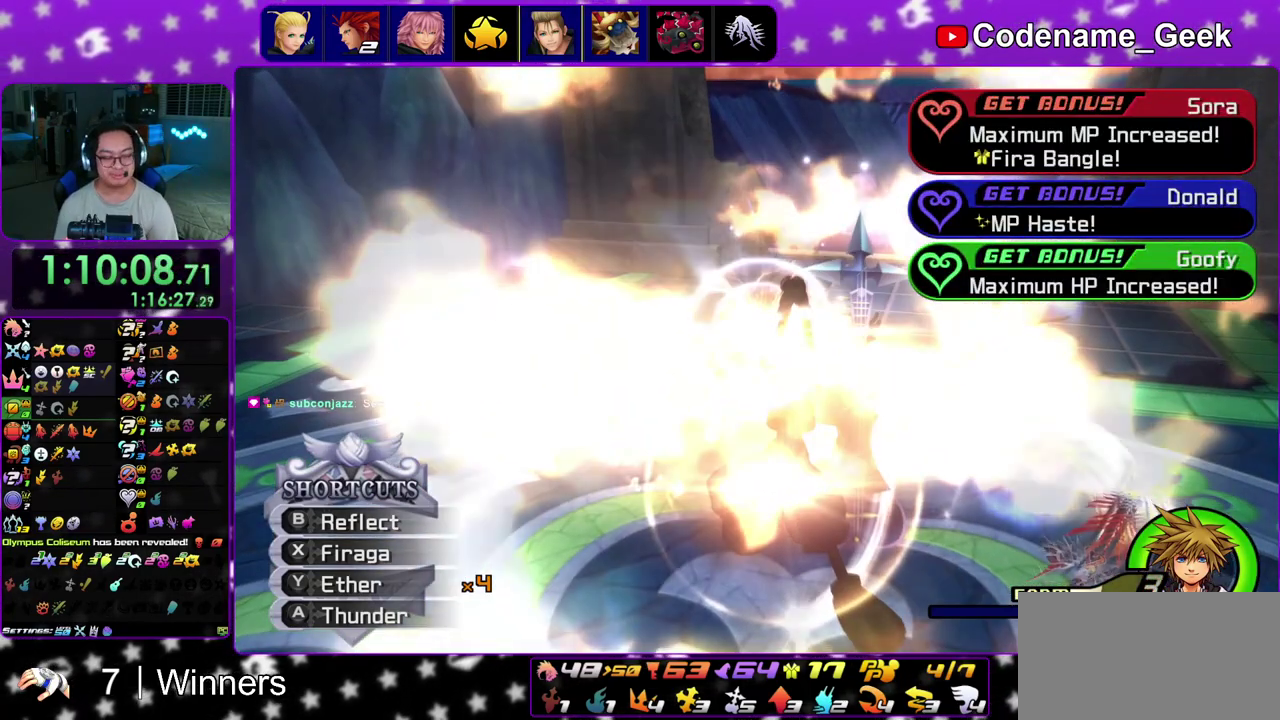
{"dt_ms": 900, "buttons": ["A"], "left_stick": "center", "right_stick": "center"}
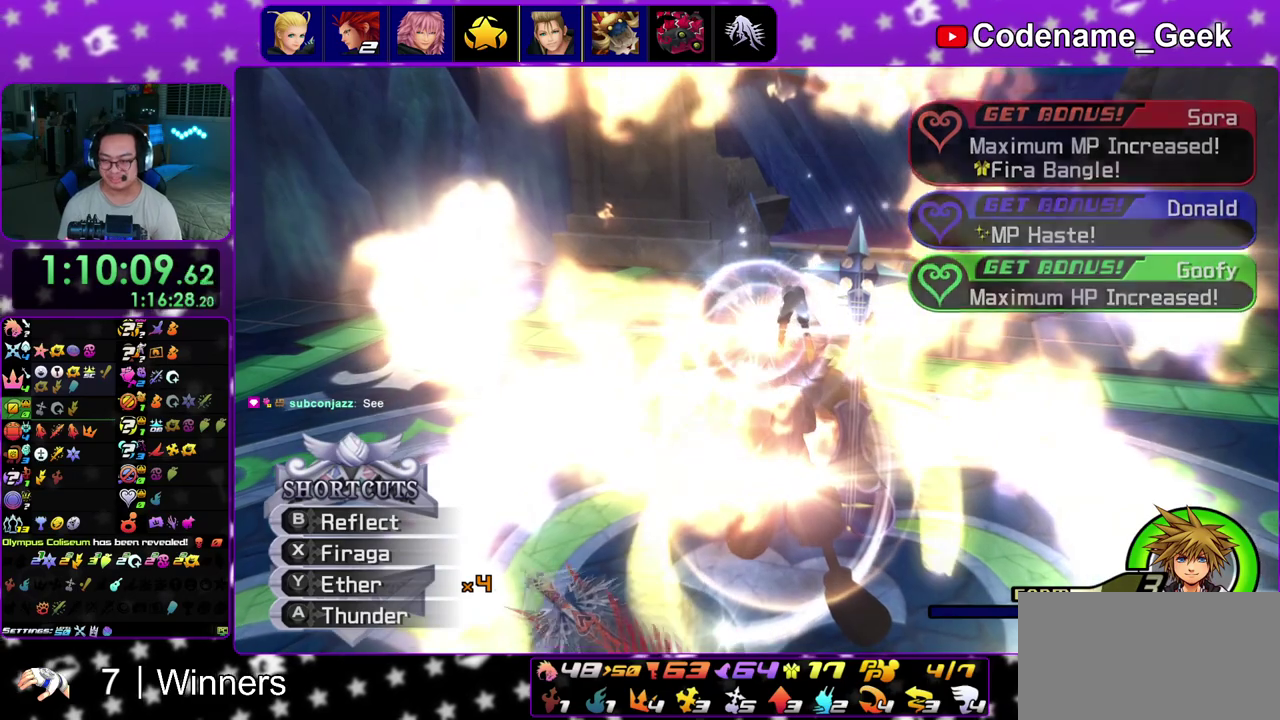
{"dt_ms": 300, "buttons": ["B"], "left_stick": "center", "right_stick": "center"}
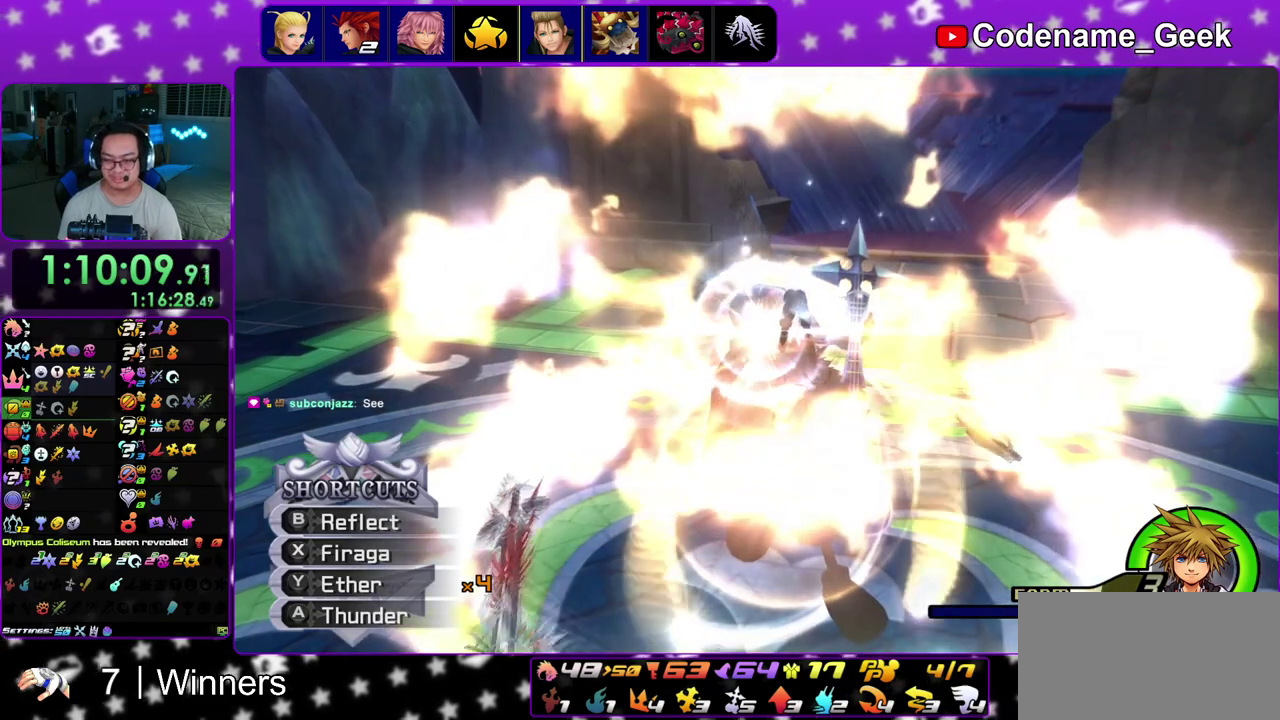
{"dt_ms": 500, "buttons": ["B"], "left_stick": "center", "right_stick": "center"}
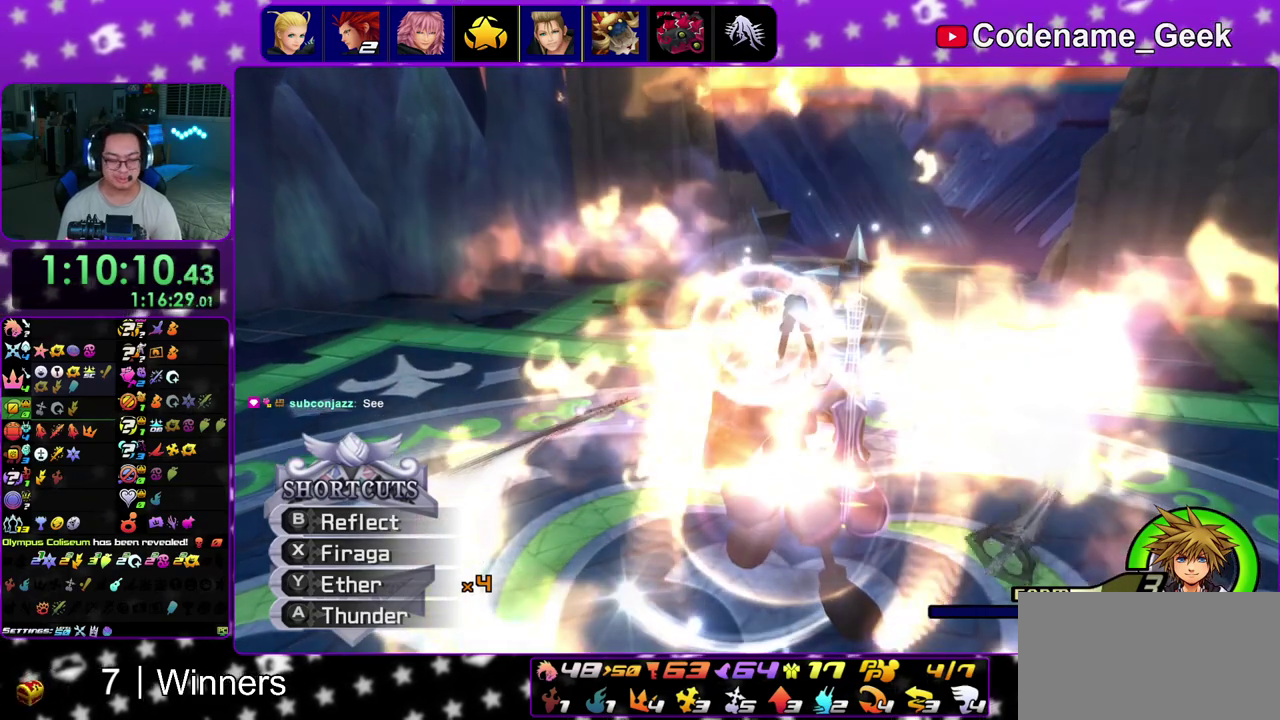
{"dt_ms": 300, "buttons": [], "left_stick": "center", "right_stick": "center", "events": [[50, "A", "down"], [50, "B", "up"], [50, "left_stick", "down"], [133, "A", "up"], [133, "B", "down"], [133, "left_stick", "center"], [233, "B", "up"]]}
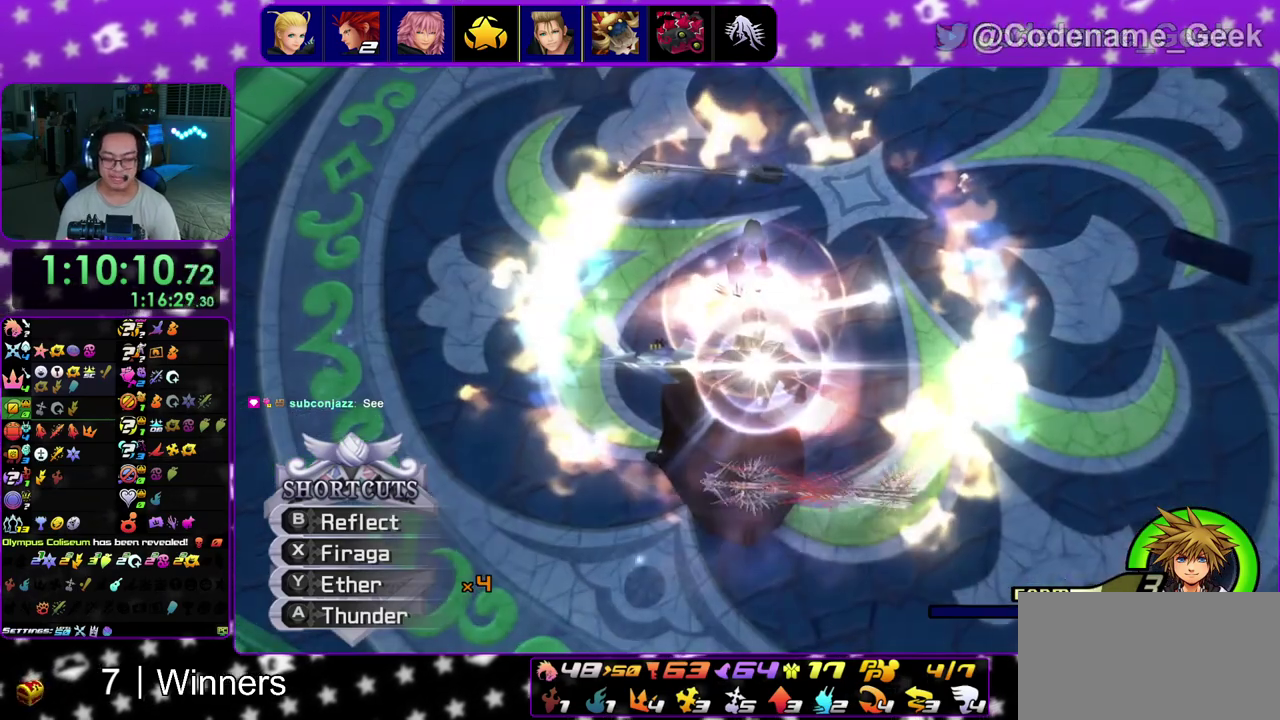
{"dt_ms": 900, "buttons": ["B"], "left_stick": "center", "right_stick": "center", "events": [[33, "B", "down"], [100, "A", "down"], [100, "B", "up"], [183, "A", "up"], [217, "B", "down"], [317, "B", "up"], [383, "B", "down"], [467, "B", "up"], [550, "B", "down"], [650, "B", "up"], [750, "B", "down"], [800, "B", "up"], [883, "B", "down"]]}
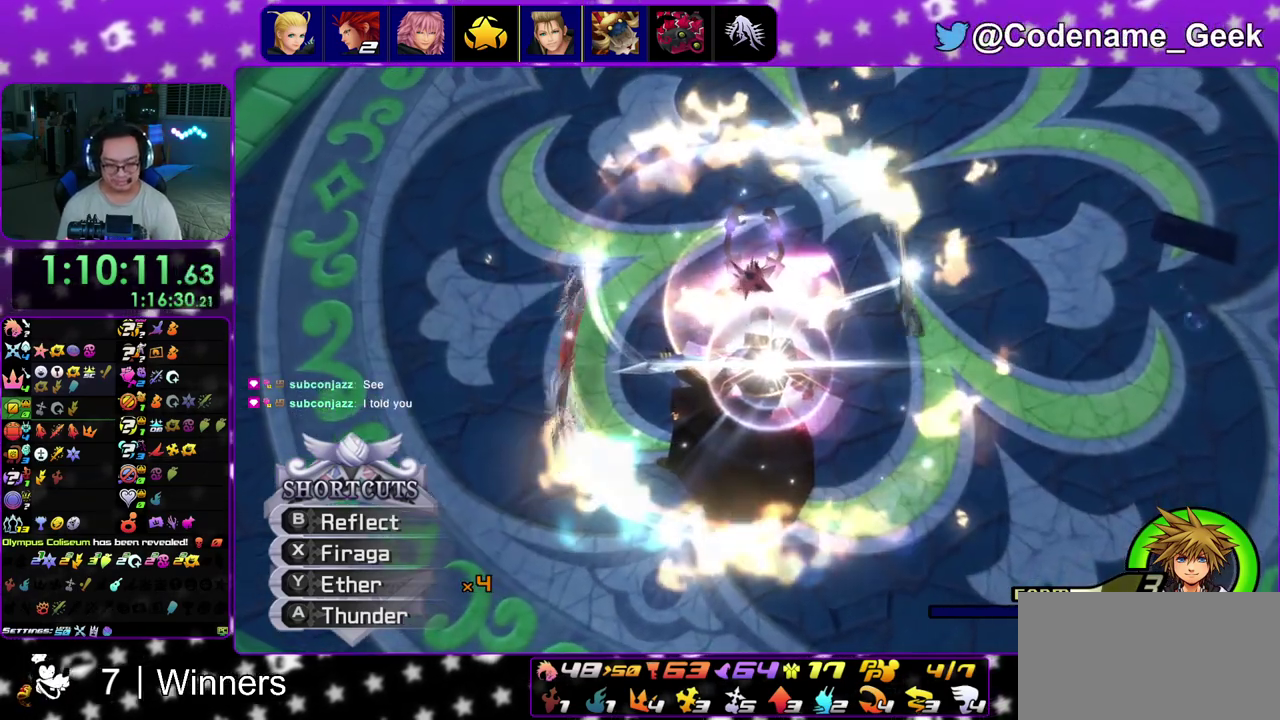
{"dt_ms": 300, "buttons": ["B"], "left_stick": "center", "right_stick": "center", "events": [[50, "B", "up"], [133, "B", "down"], [200, "B", "up"], [267, "B", "down"]]}
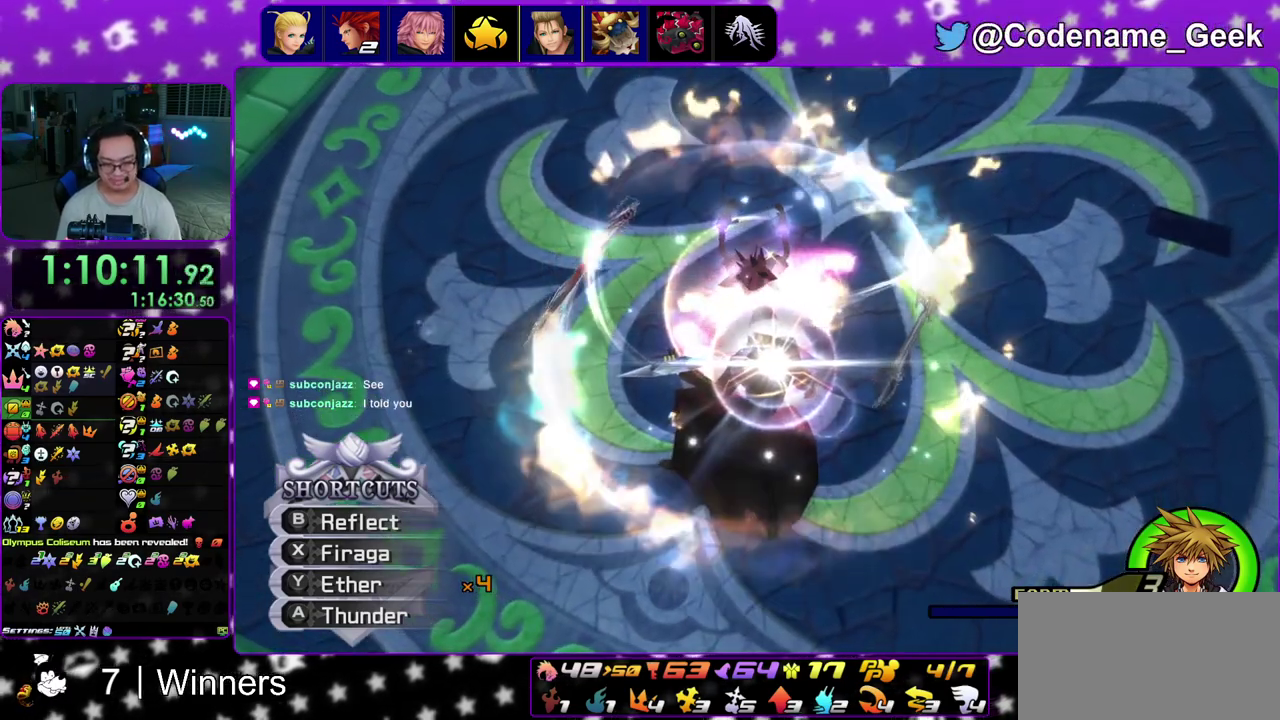
{"dt_ms": 500, "buttons": [], "left_stick": "center", "right_stick": "center", "events": [[50, "B", "up"], [67, "A", "down"], [117, "A", "up"], [117, "B", "down"], [200, "B", "up"], [283, "B", "down"], [350, "A", "down"], [417, "A", "up"], [500, "B", "up"]]}
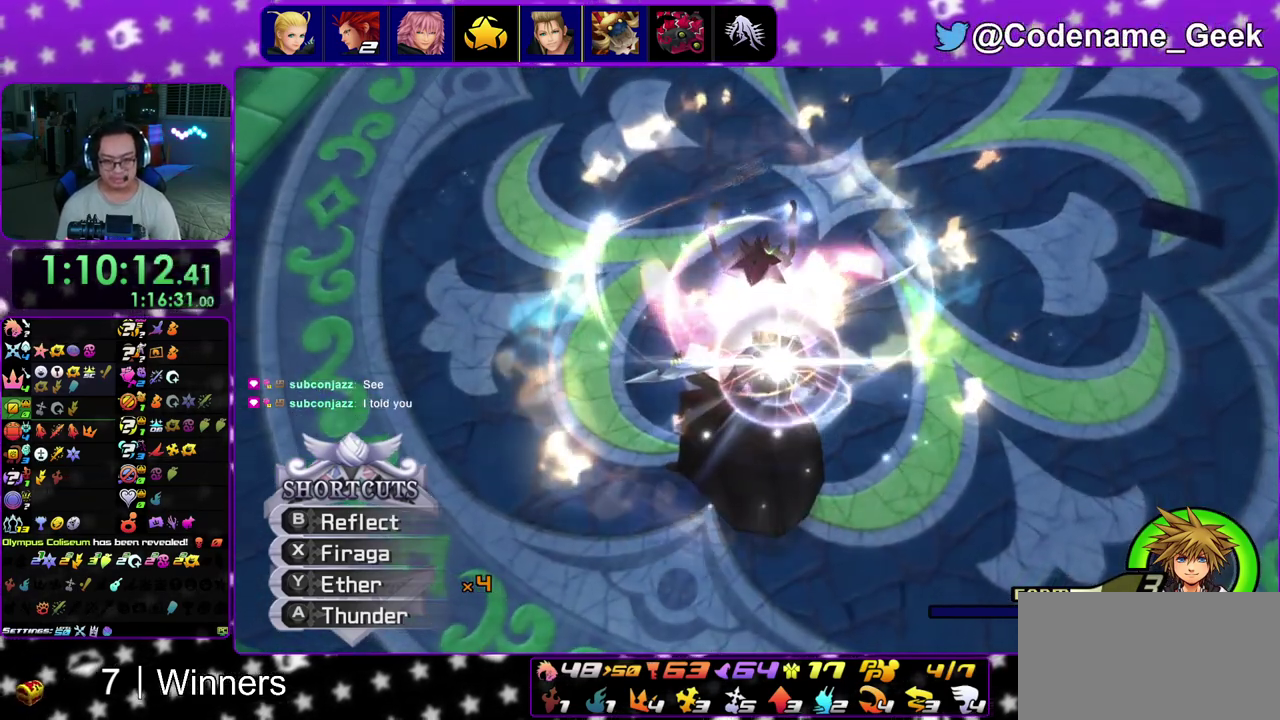
{"dt_ms": 500, "buttons": ["B"], "left_stick": "center", "right_stick": "center"}
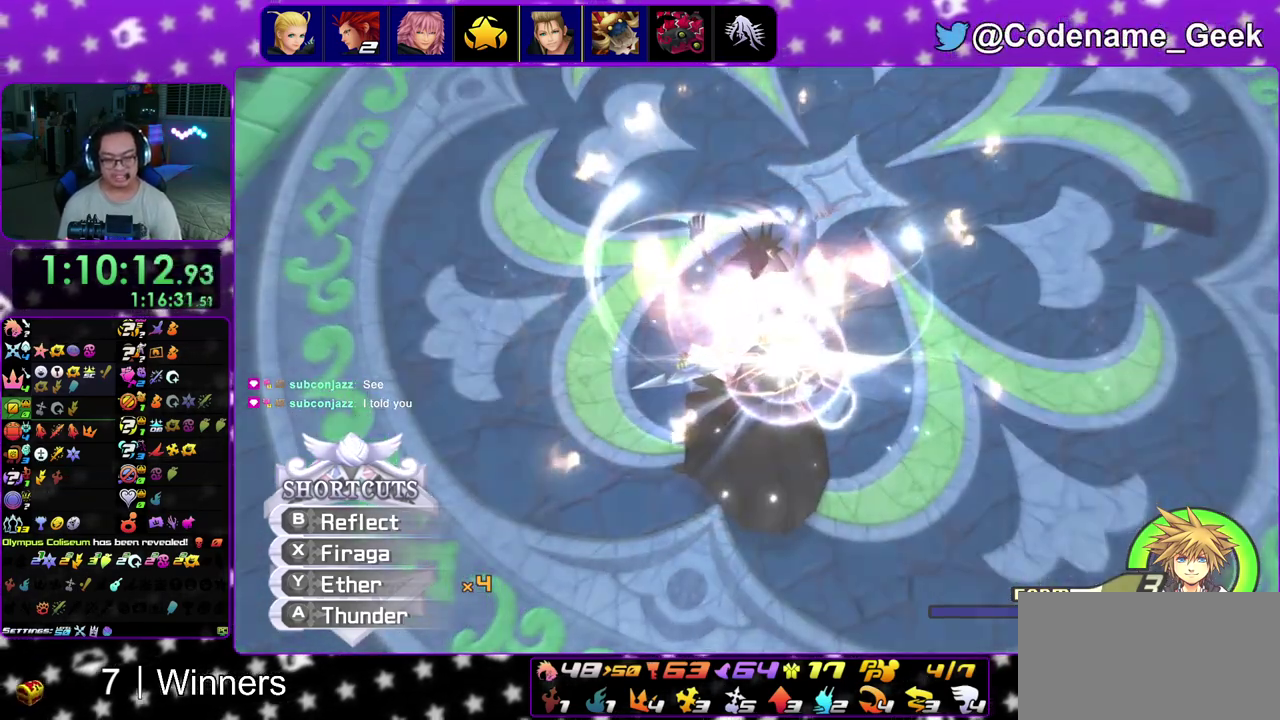
{"dt_ms": 500, "buttons": ["B"], "left_stick": "center", "right_stick": "center"}
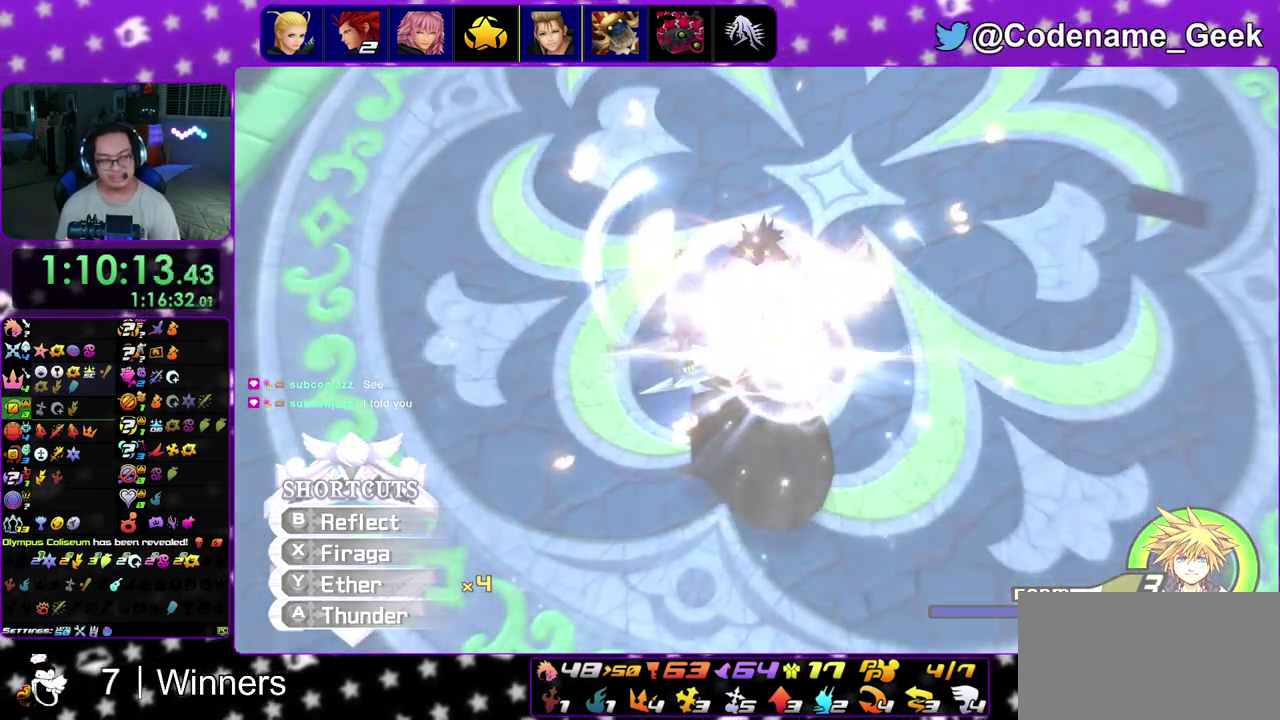
{"dt_ms": 600, "buttons": ["B"], "left_stick": "center", "right_stick": "center"}
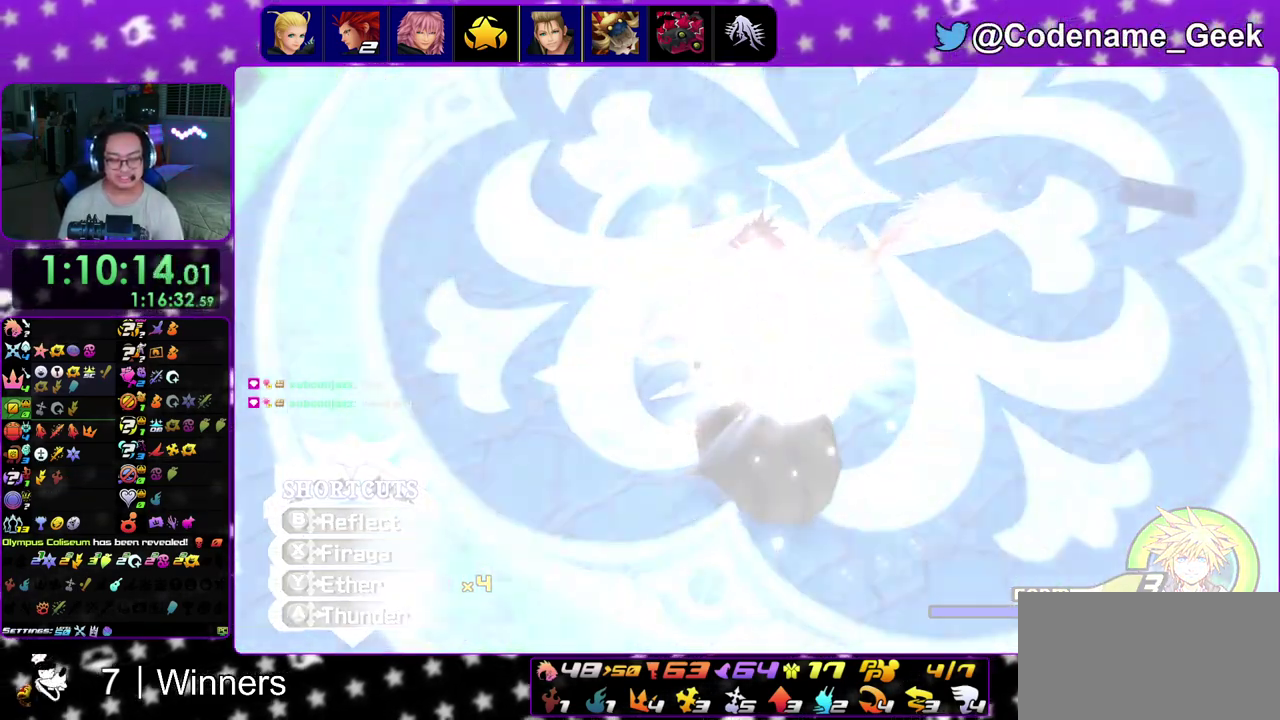
{"dt_ms": 400, "buttons": ["B"], "left_stick": "center", "right_stick": "center"}